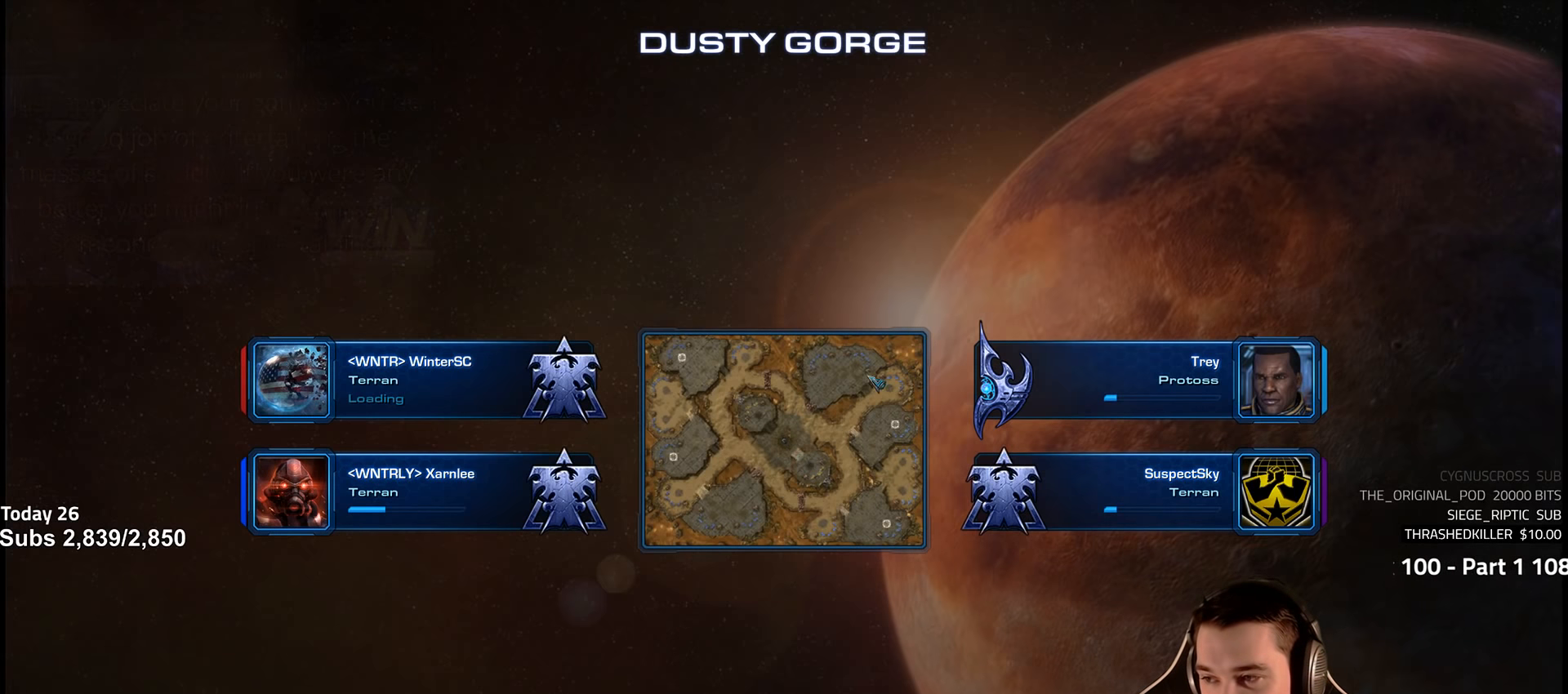
Gameplay with keyboard; each line is a JSON object with the keys held at the frame after it. "events" lists presses ("down") and releases ("up") of "1", "2", "3", "4", "5", "6", "a", "alt", "b", "c", "caps_lock", "ctrl", "d", "e", "escape", "f", "f1", "f2", "f3", "f4", "f5", "f6", "g", "q", "r", "s", "shift", "space", "super", "t", "tab", "tilde", "v", "w", "x" and "z" between this image and that frame as [ms after this image, input, new state], when the widget could be followed in between. No other keys are recorded. Mouse input is not recorded.
{"keys": [], "events": [[316, "shift", "down"], [466, "shift", "up"]]}
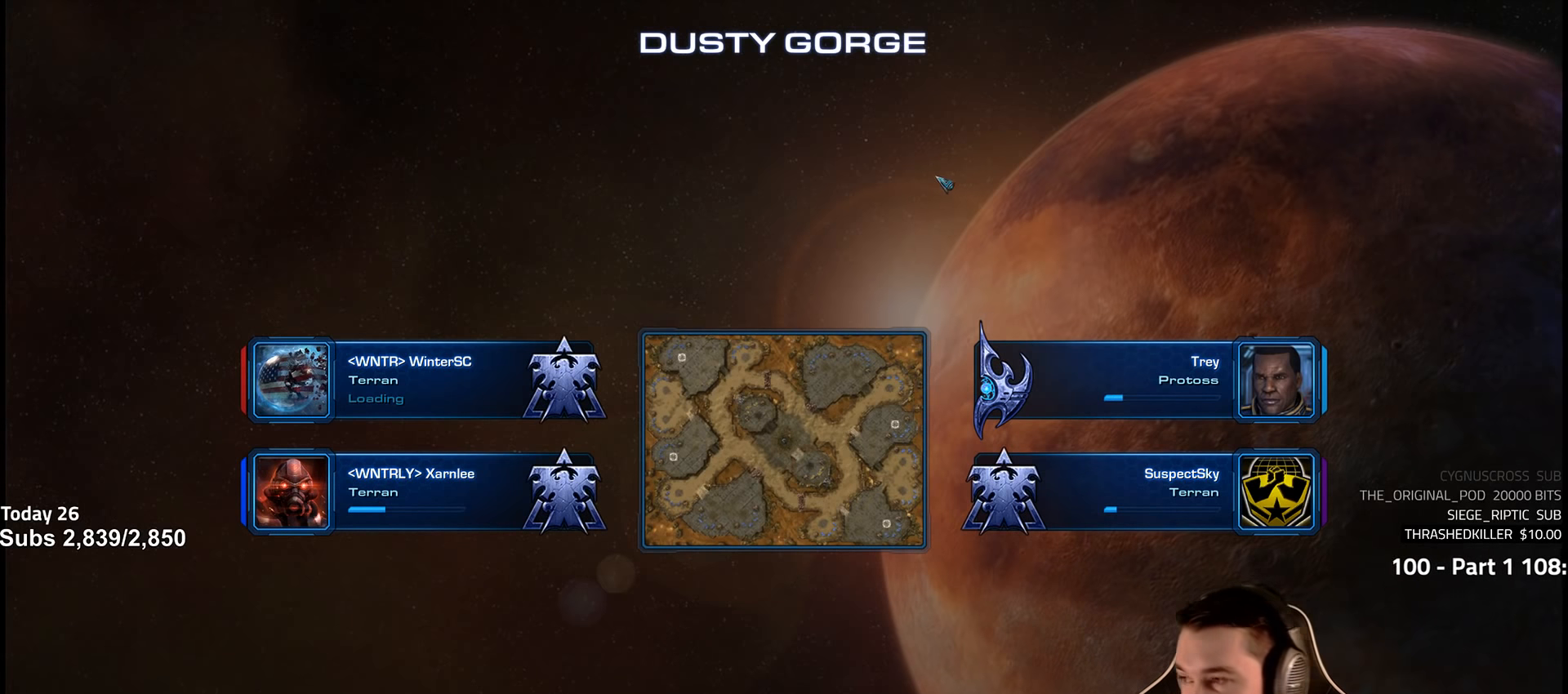
{"keys": [], "events": []}
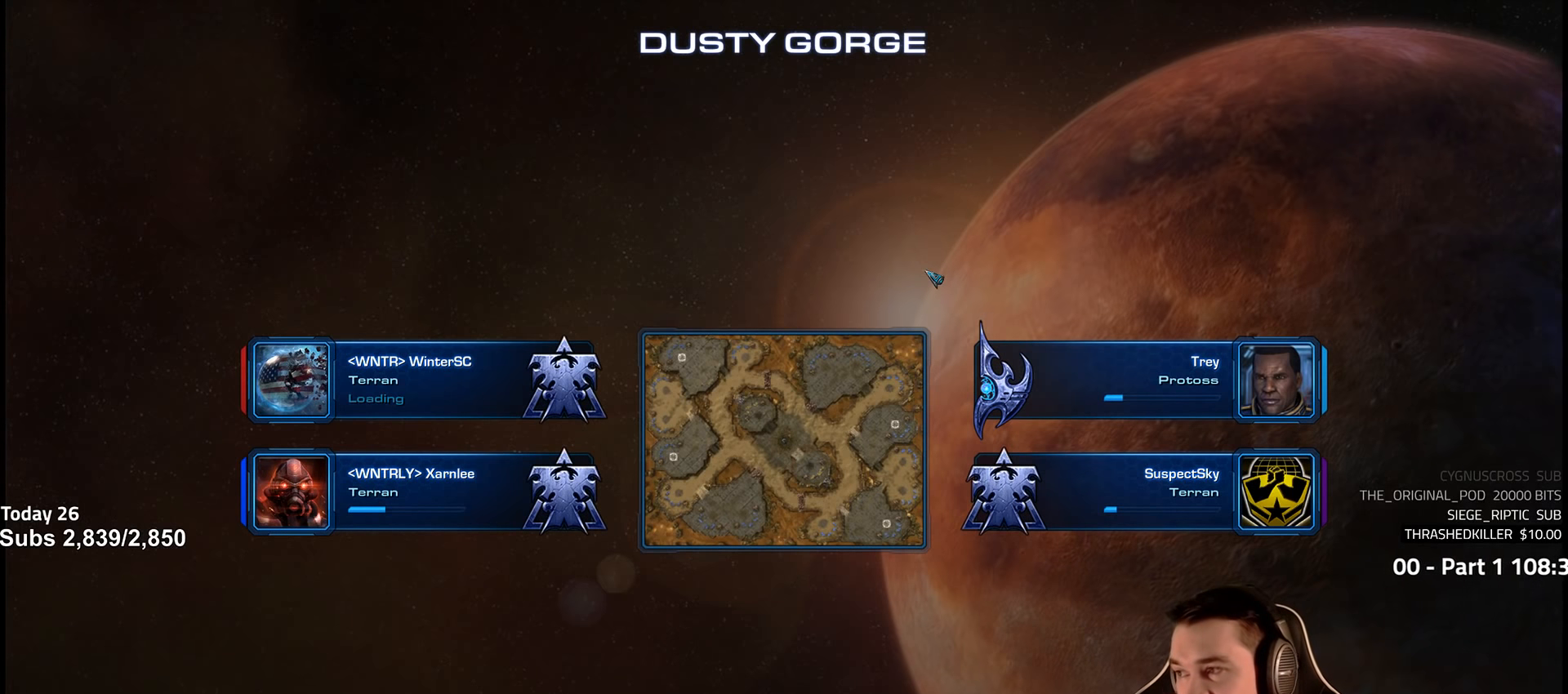
{"keys": [], "events": [[100, "shift", "down"], [216, "shift", "up"]]}
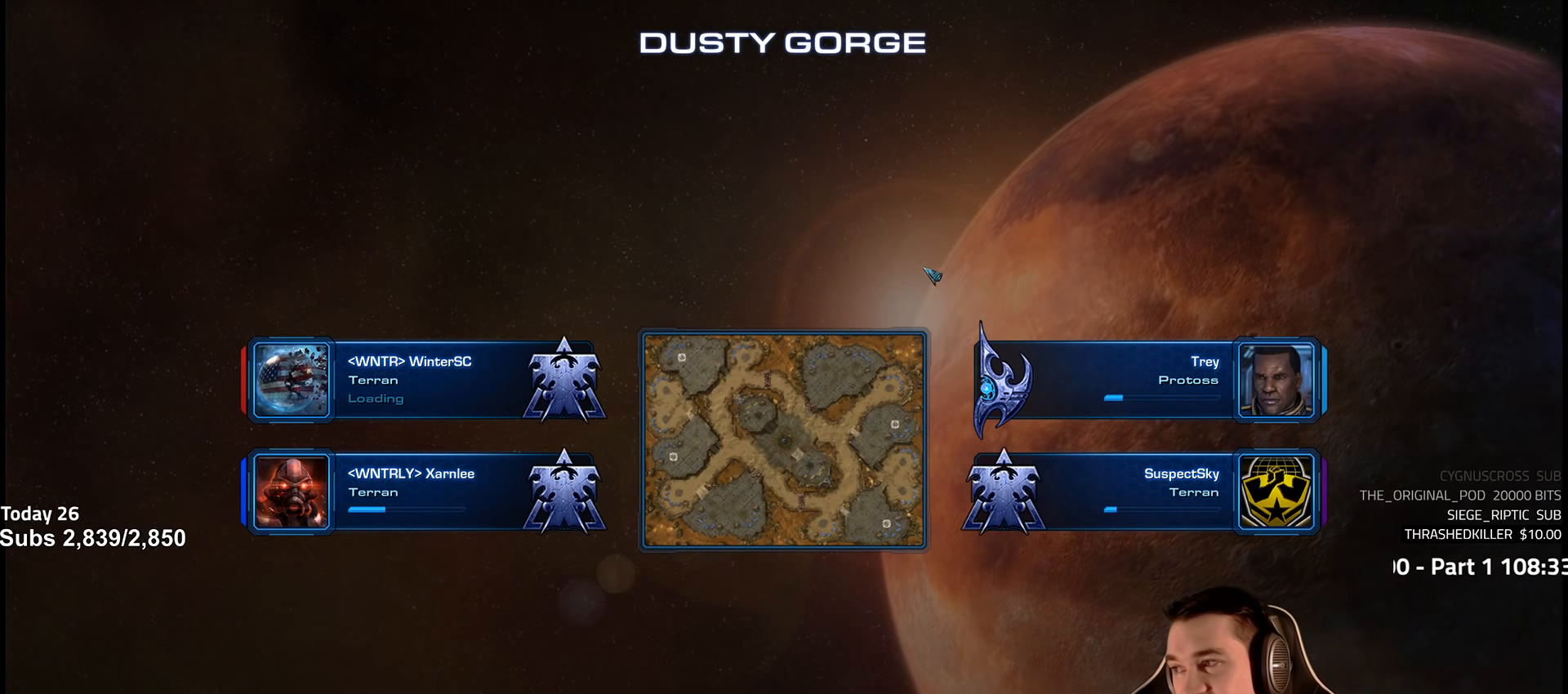
{"keys": ["shift"], "events": [[500, "shift", "down"]]}
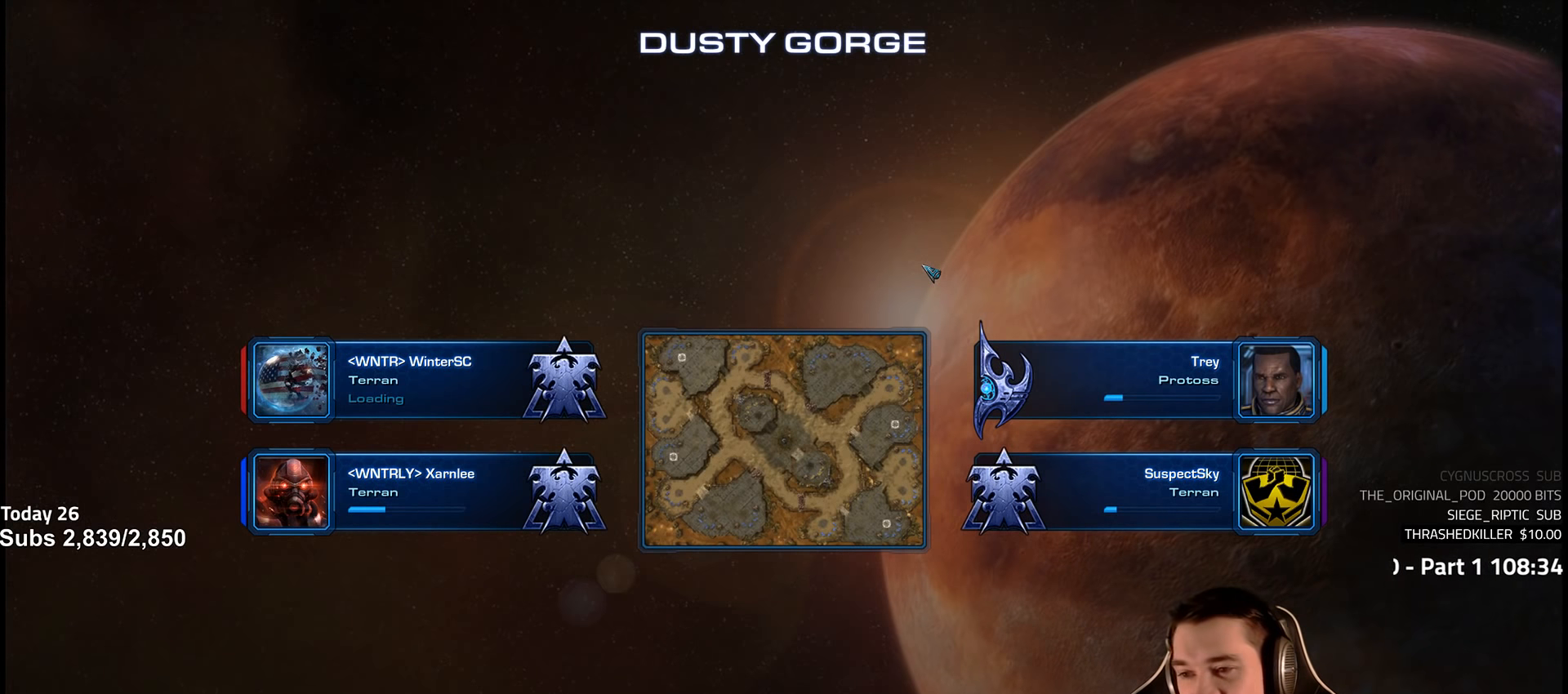
{"keys": [], "events": [[150, "shift", "up"]]}
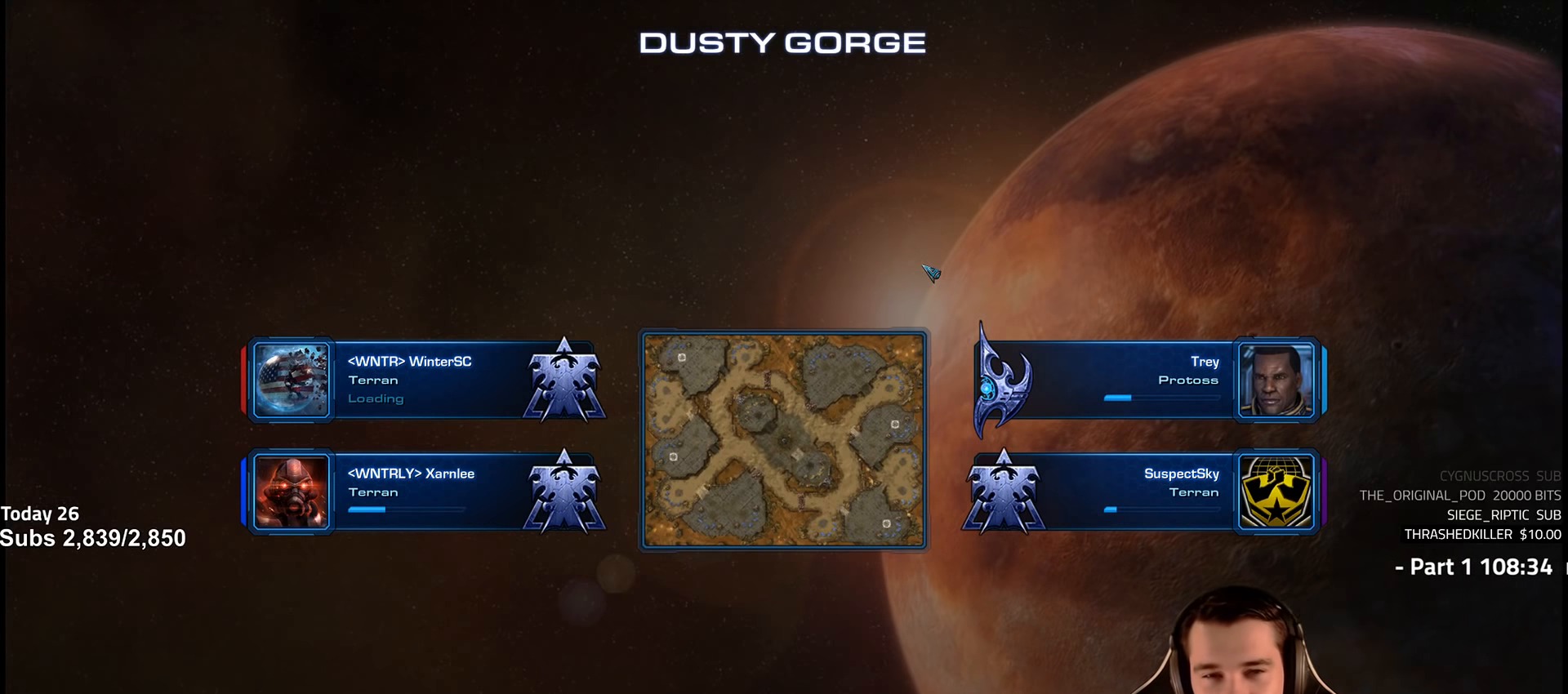
{"keys": [], "events": [[266, "shift", "down"], [466, "shift", "up"]]}
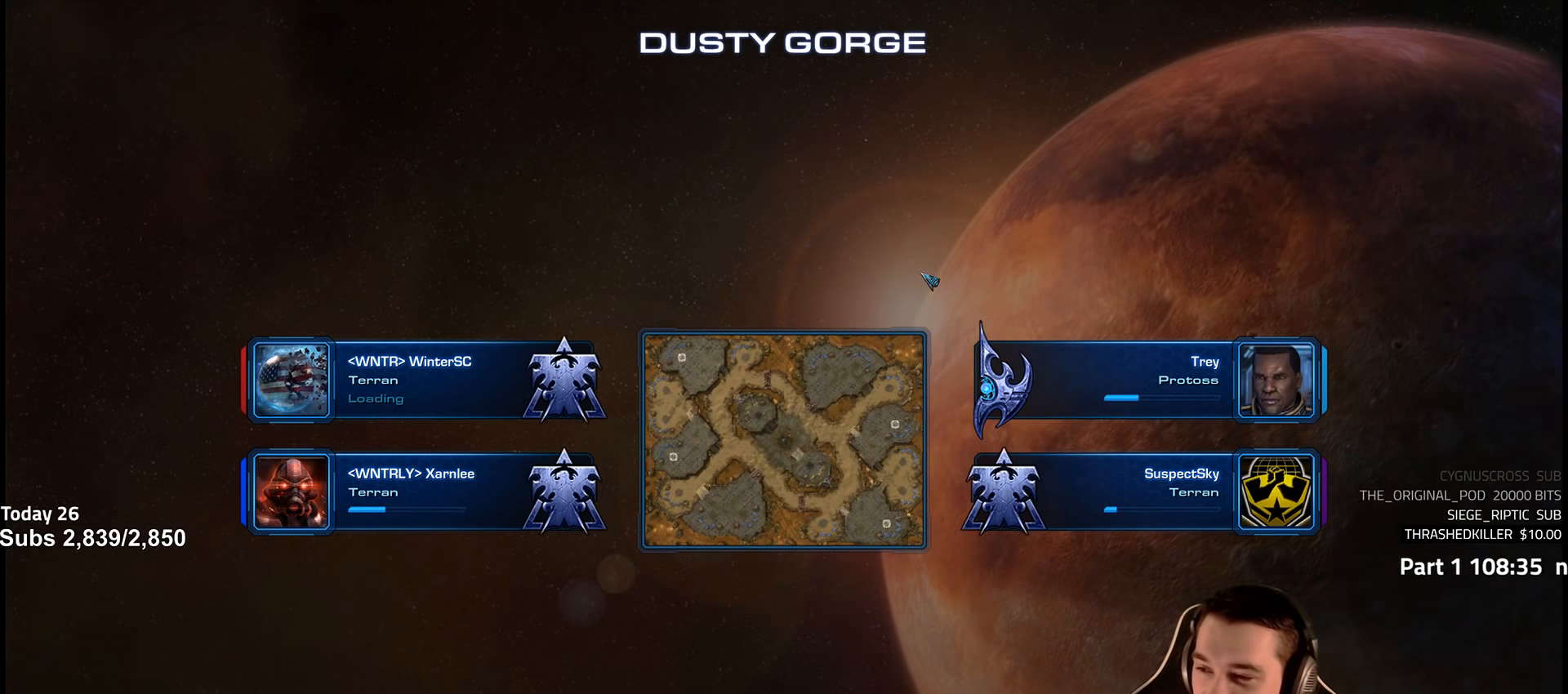
{"keys": [], "events": [[316, "shift", "down"], [466, "shift", "up"]]}
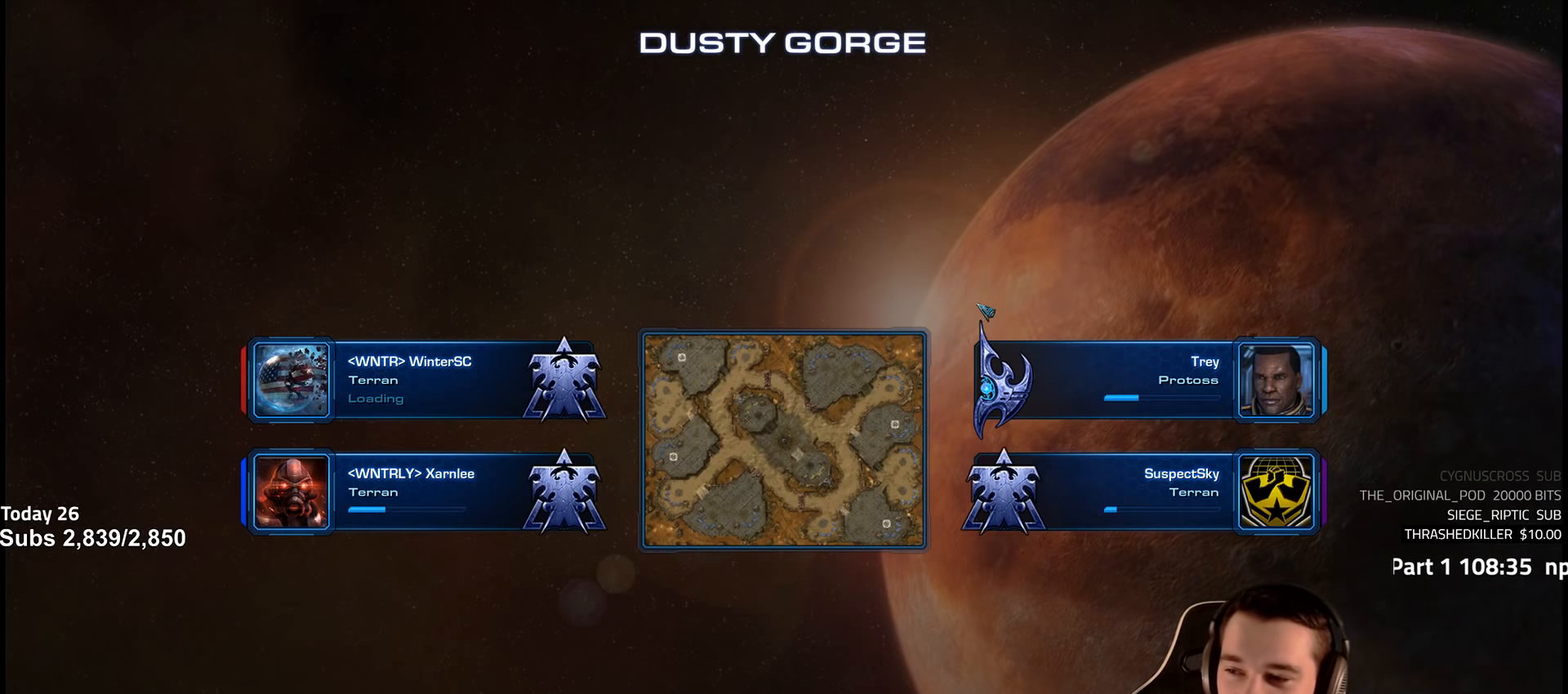
{"keys": [], "events": []}
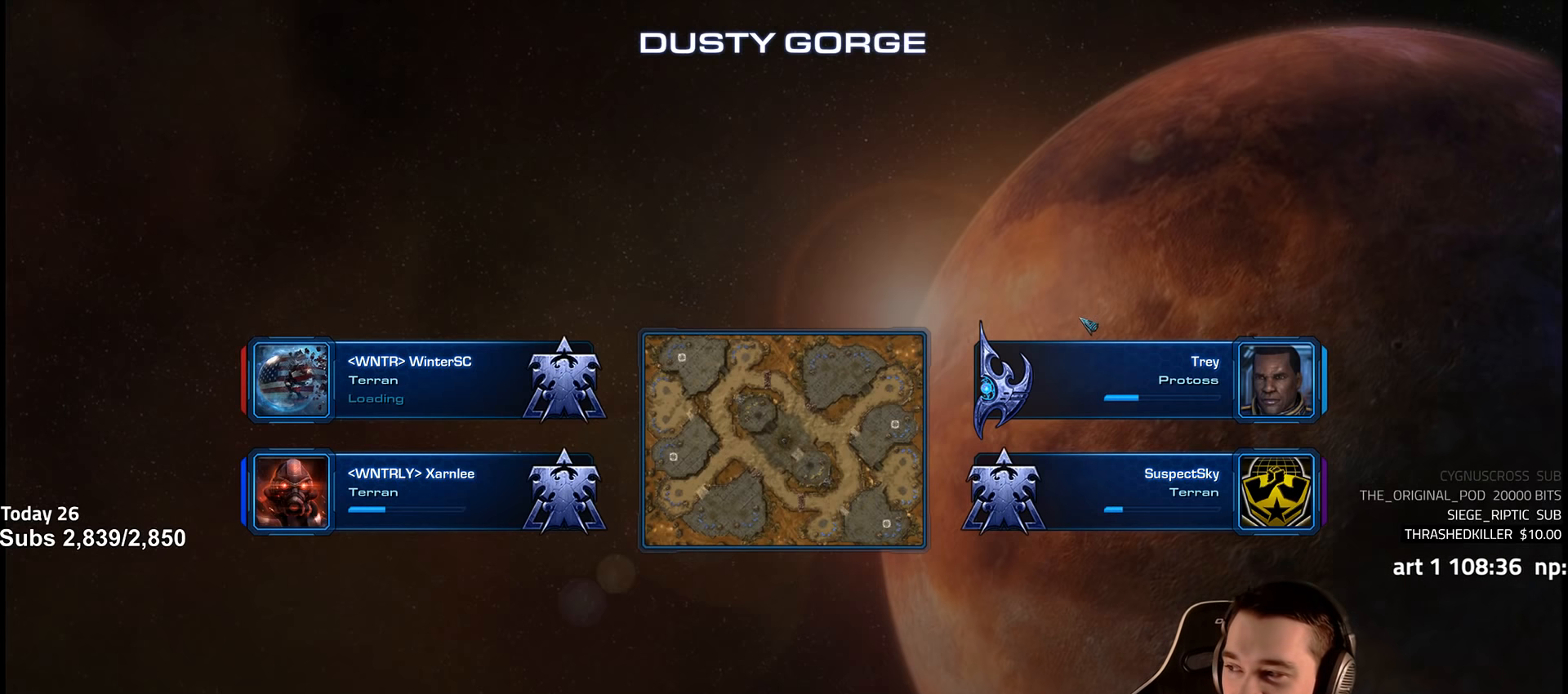
{"keys": [], "events": []}
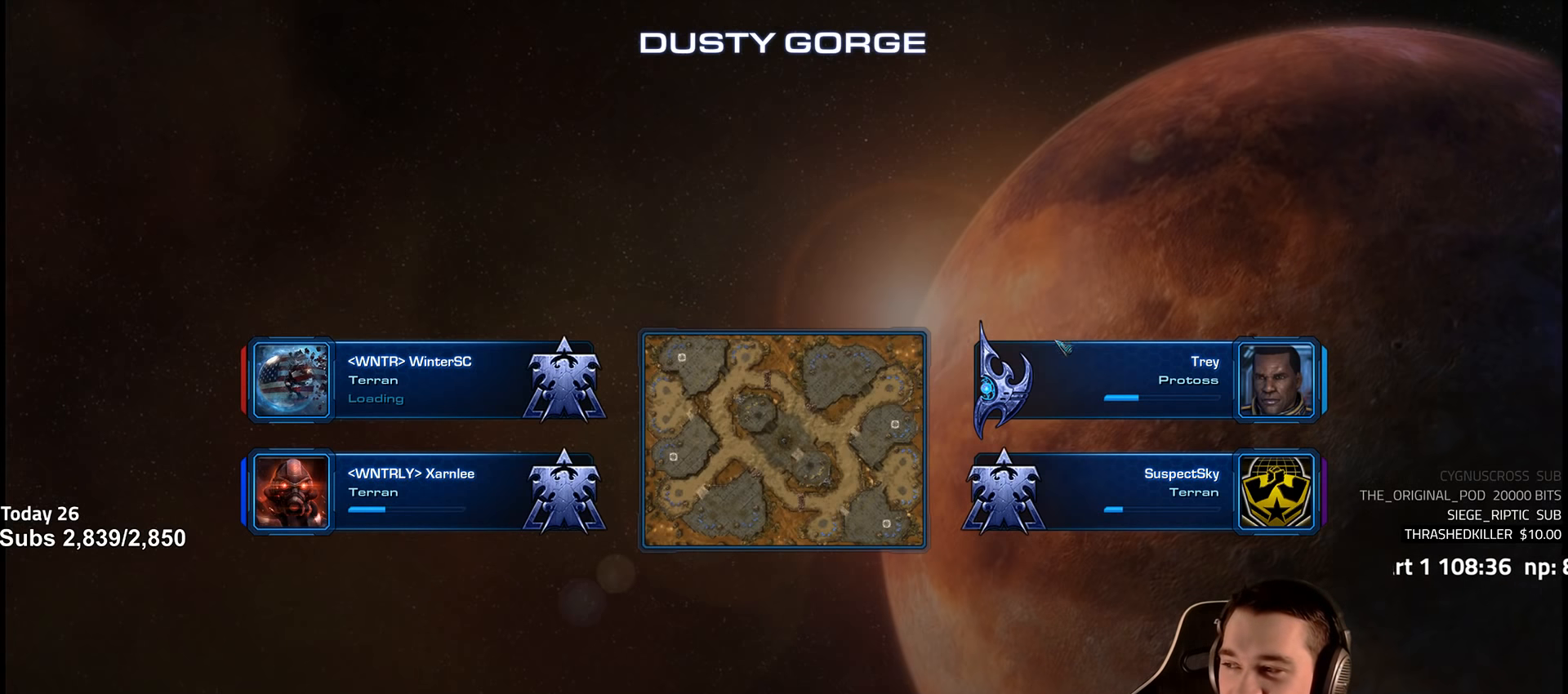
{"keys": [], "events": []}
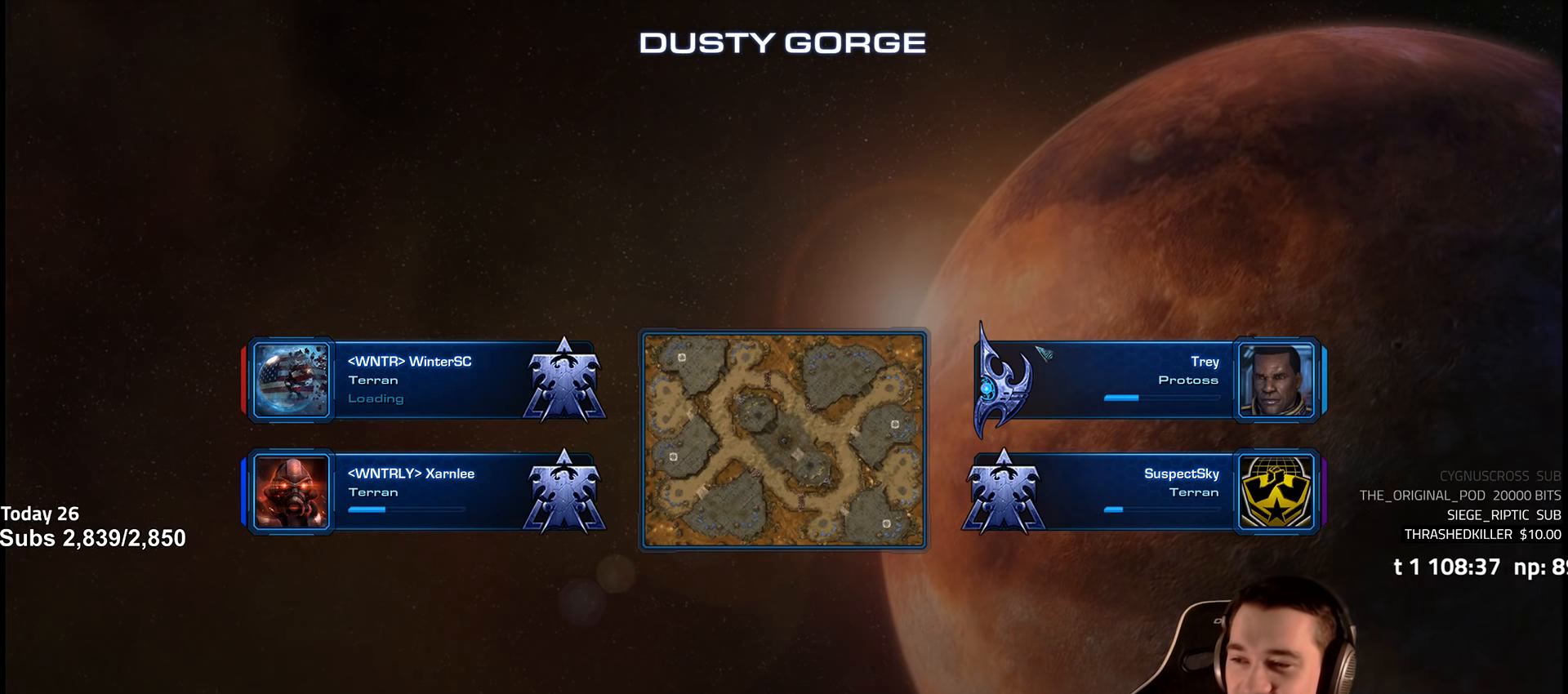
{"keys": [], "events": []}
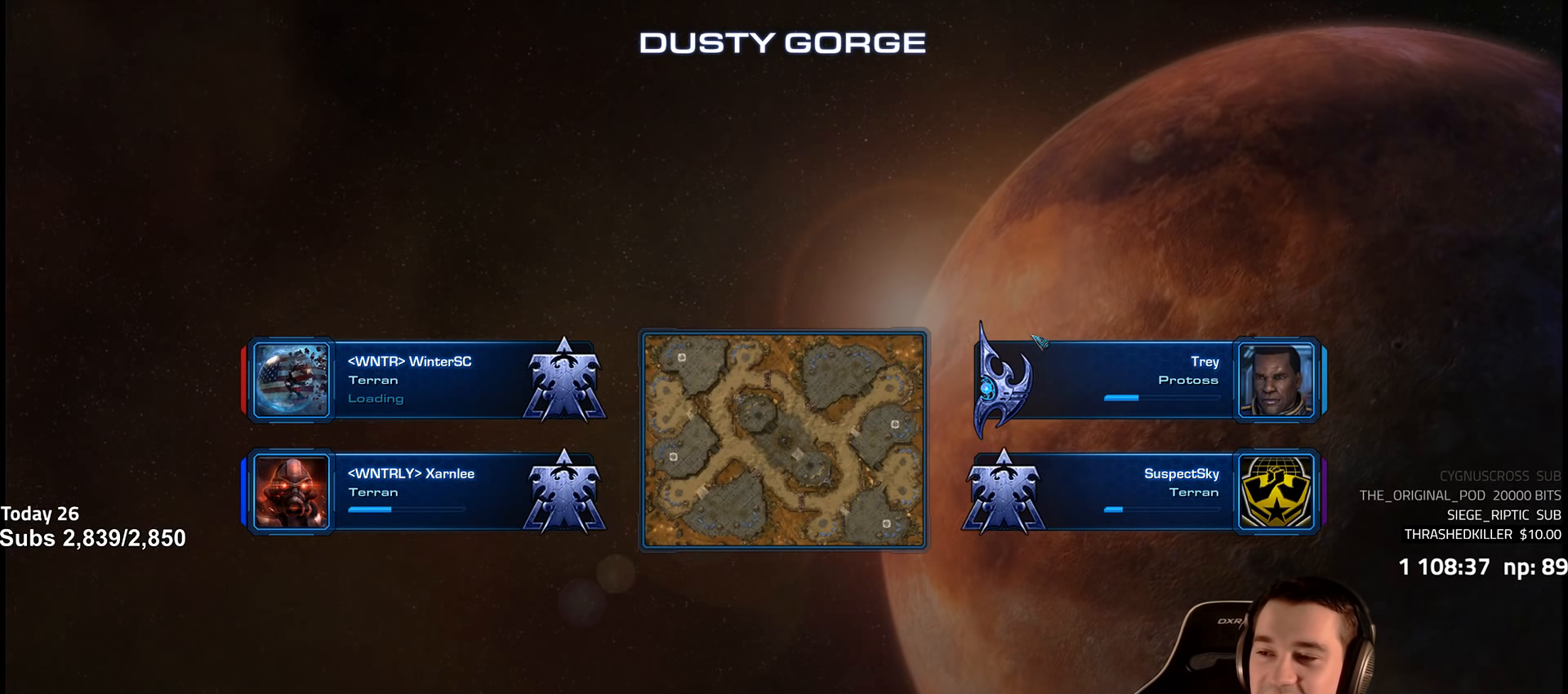
{"keys": [], "events": []}
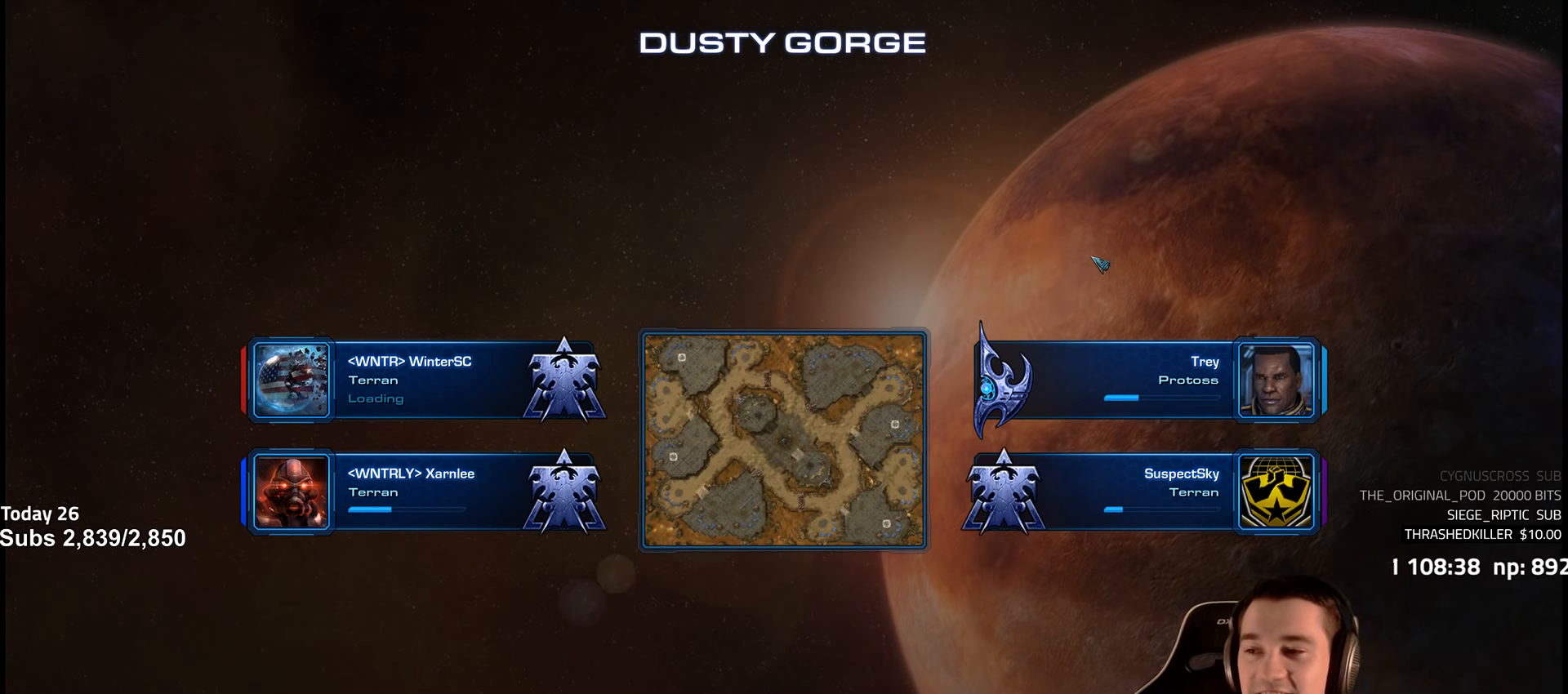
{"keys": [], "events": [[133, "shift", "down"], [250, "shift", "up"]]}
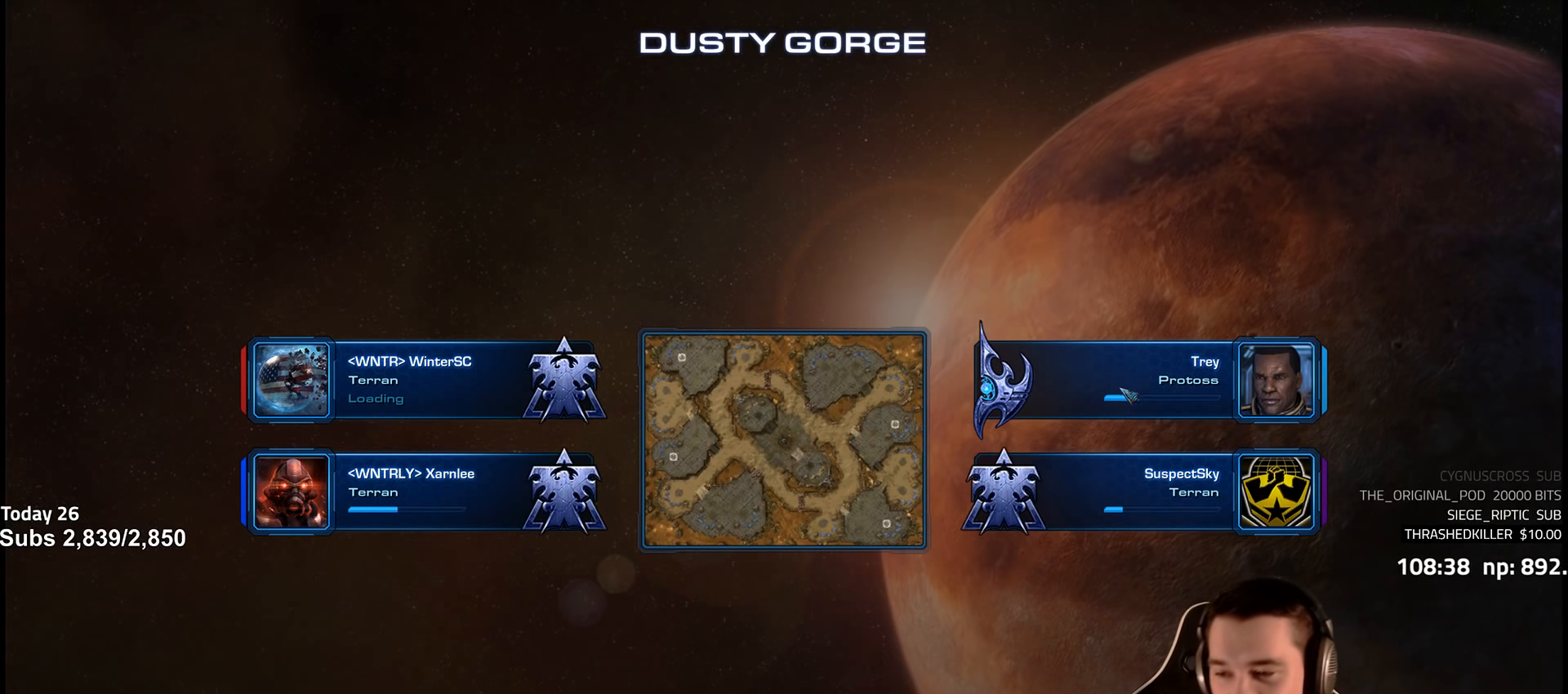
{"keys": [], "events": []}
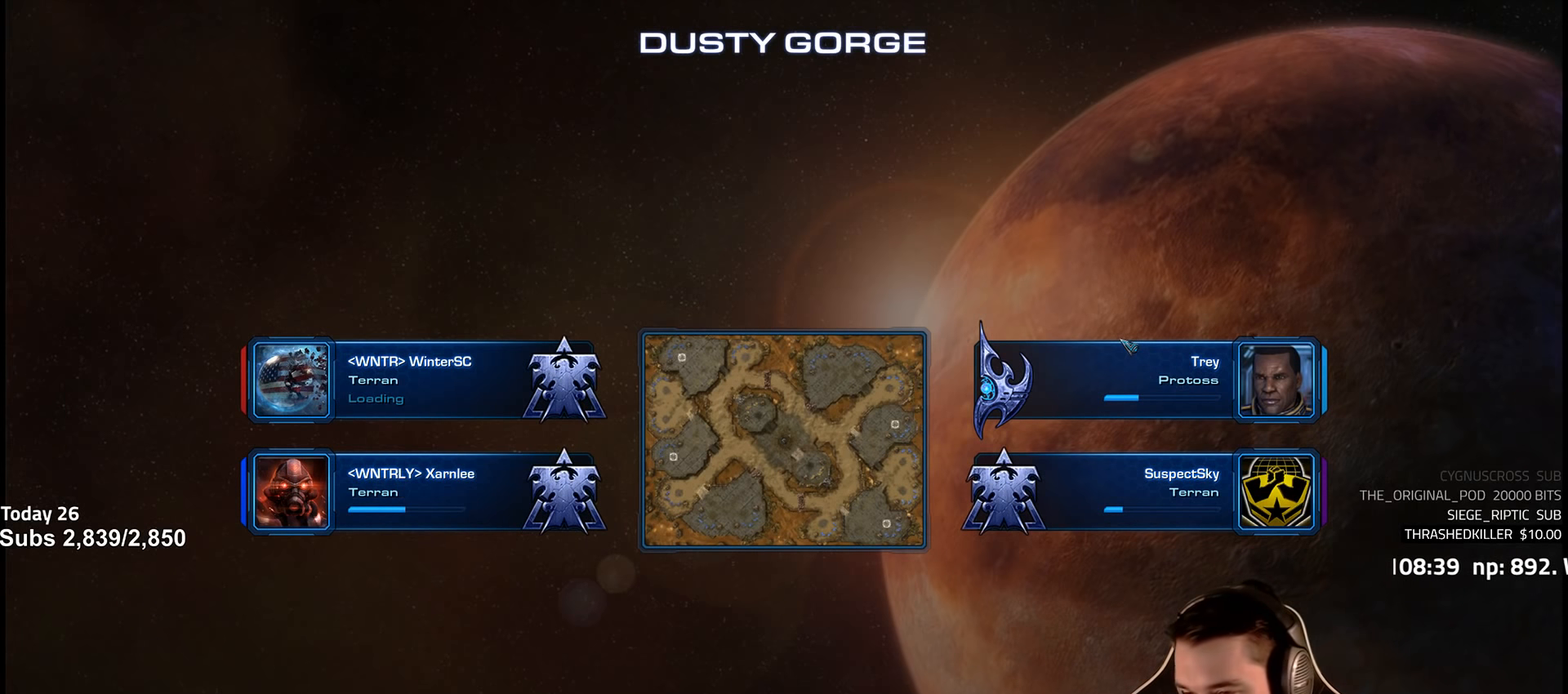
{"keys": [], "events": []}
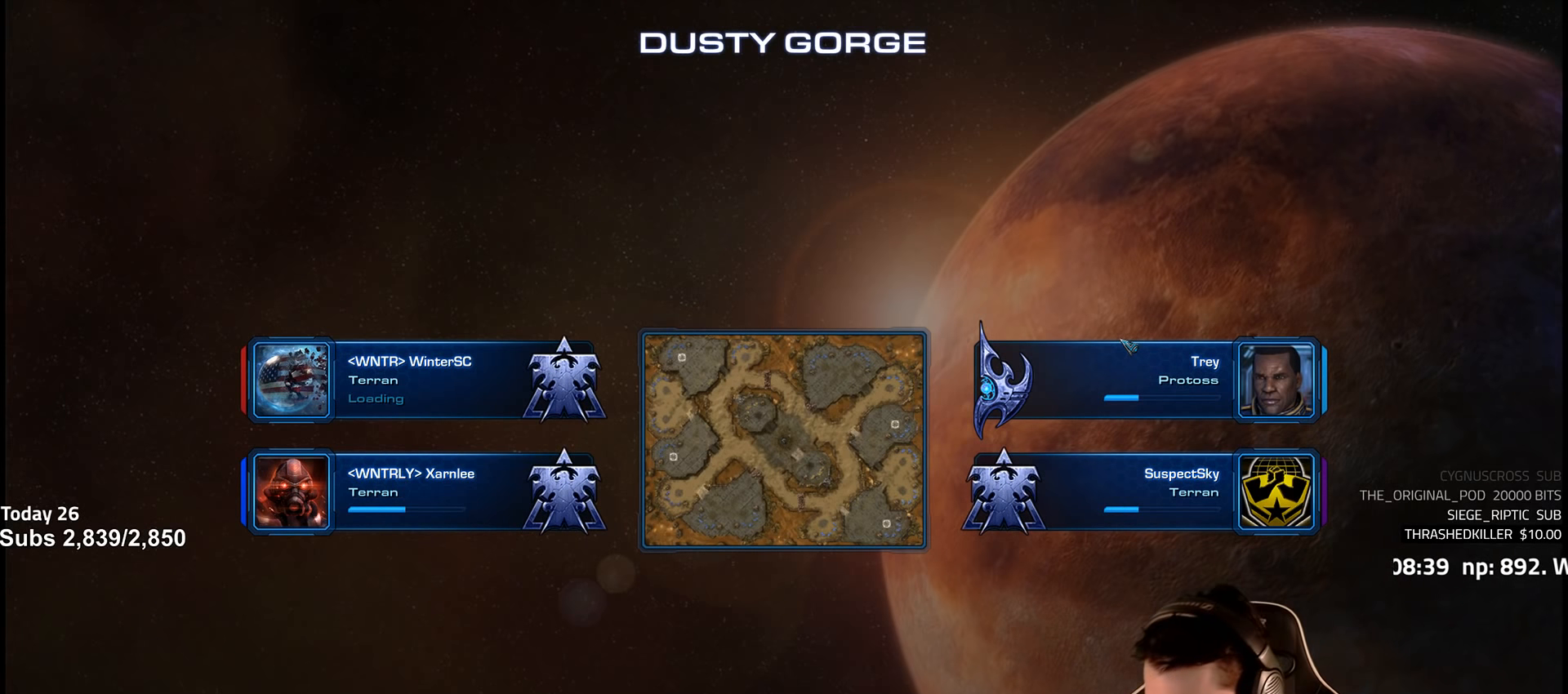
{"keys": [], "events": []}
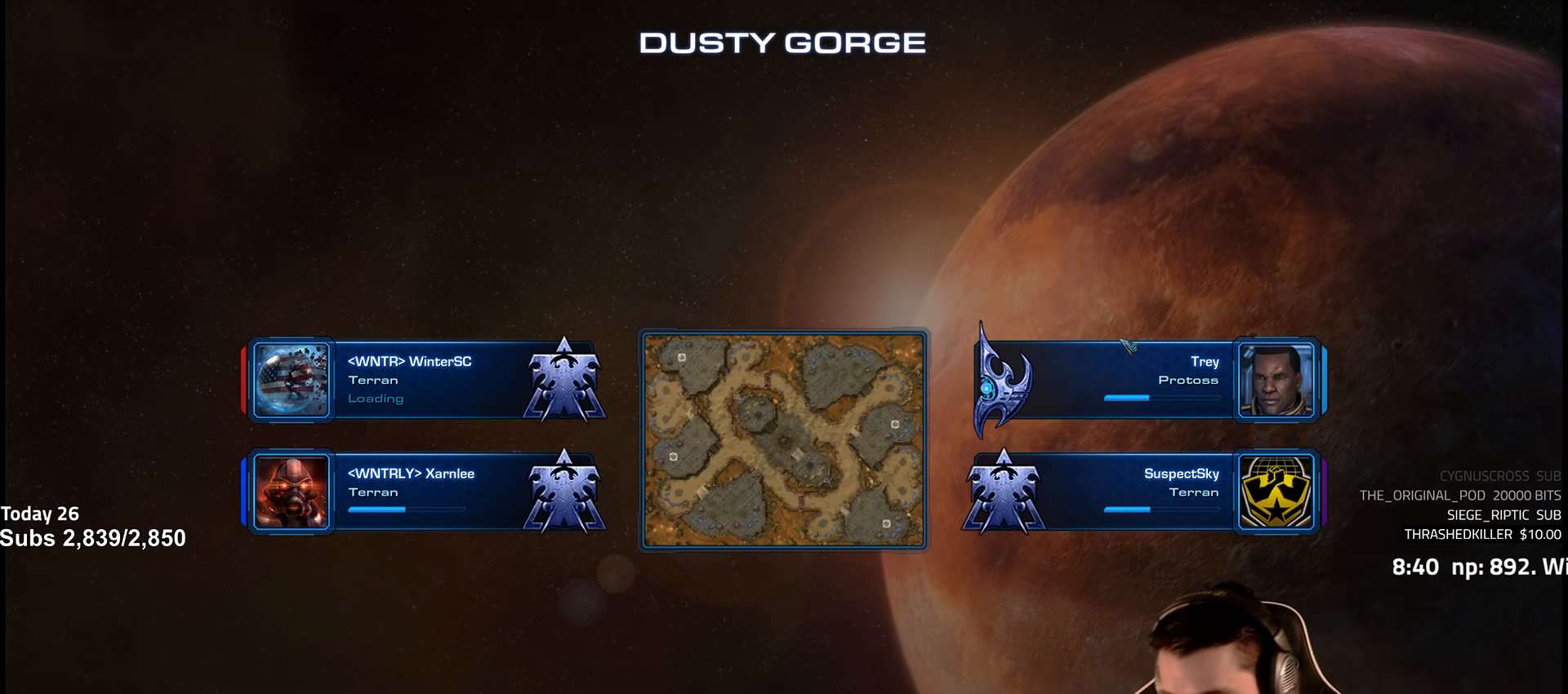
{"keys": [], "events": [[200, "shift", "down"], [350, "shift", "up"]]}
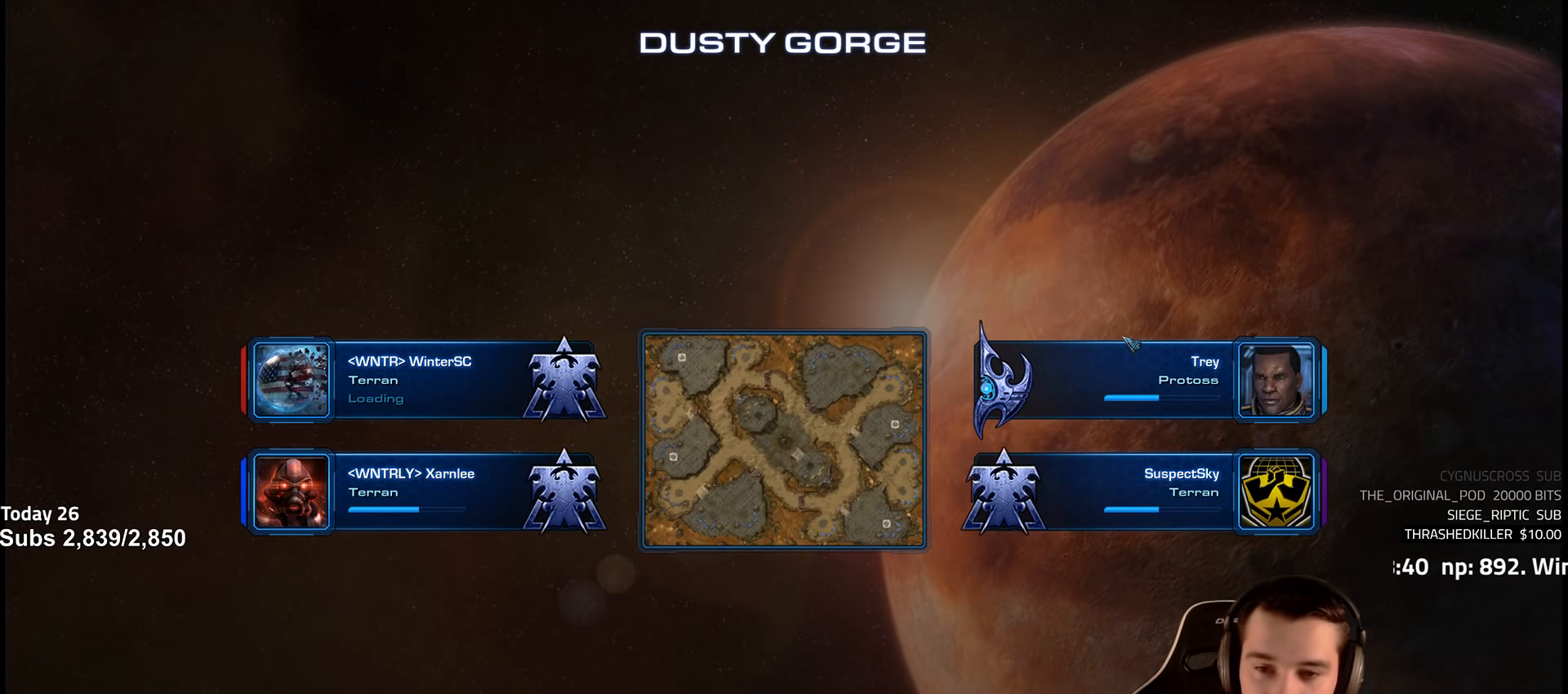
{"keys": [], "events": [[217, "shift", "down"], [334, "shift", "up"]]}
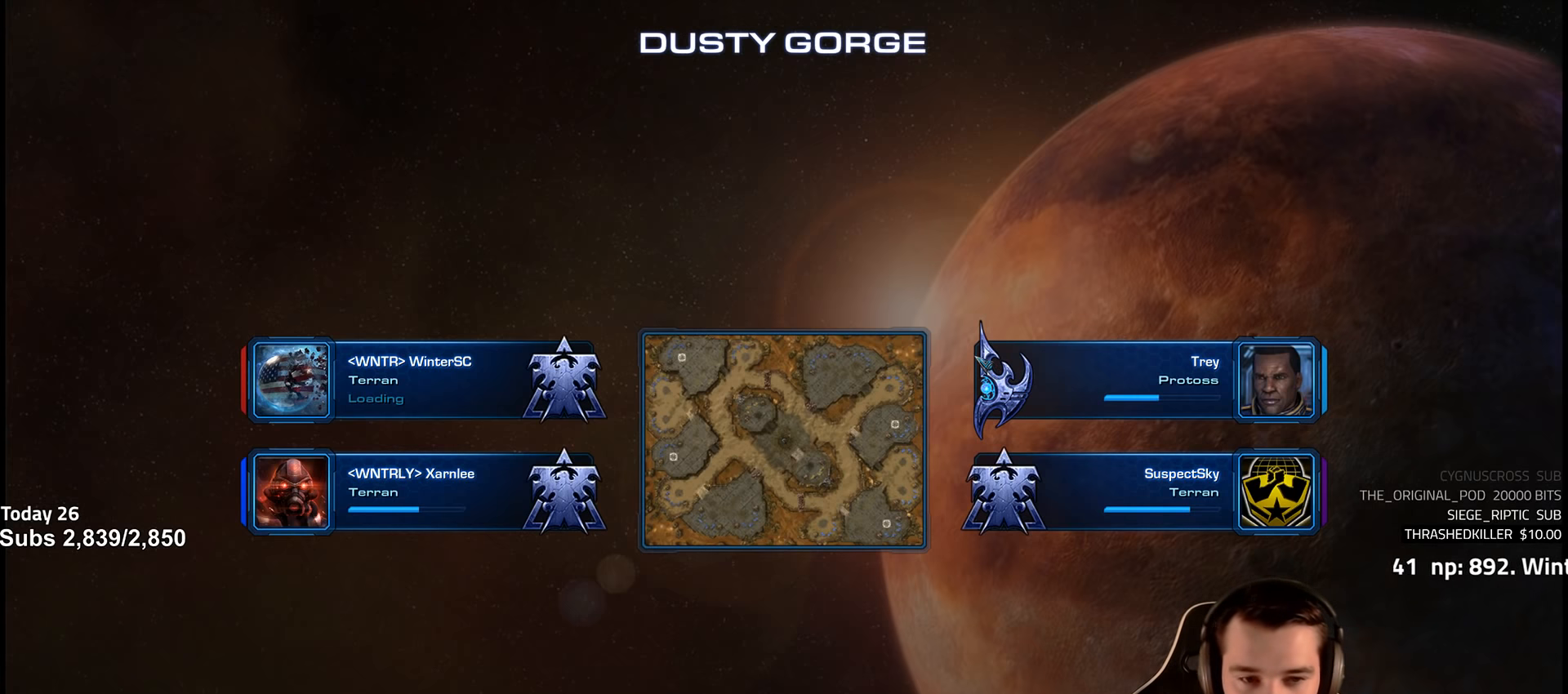
{"keys": [], "events": [[334, "shift", "down"], [467, "shift", "up"]]}
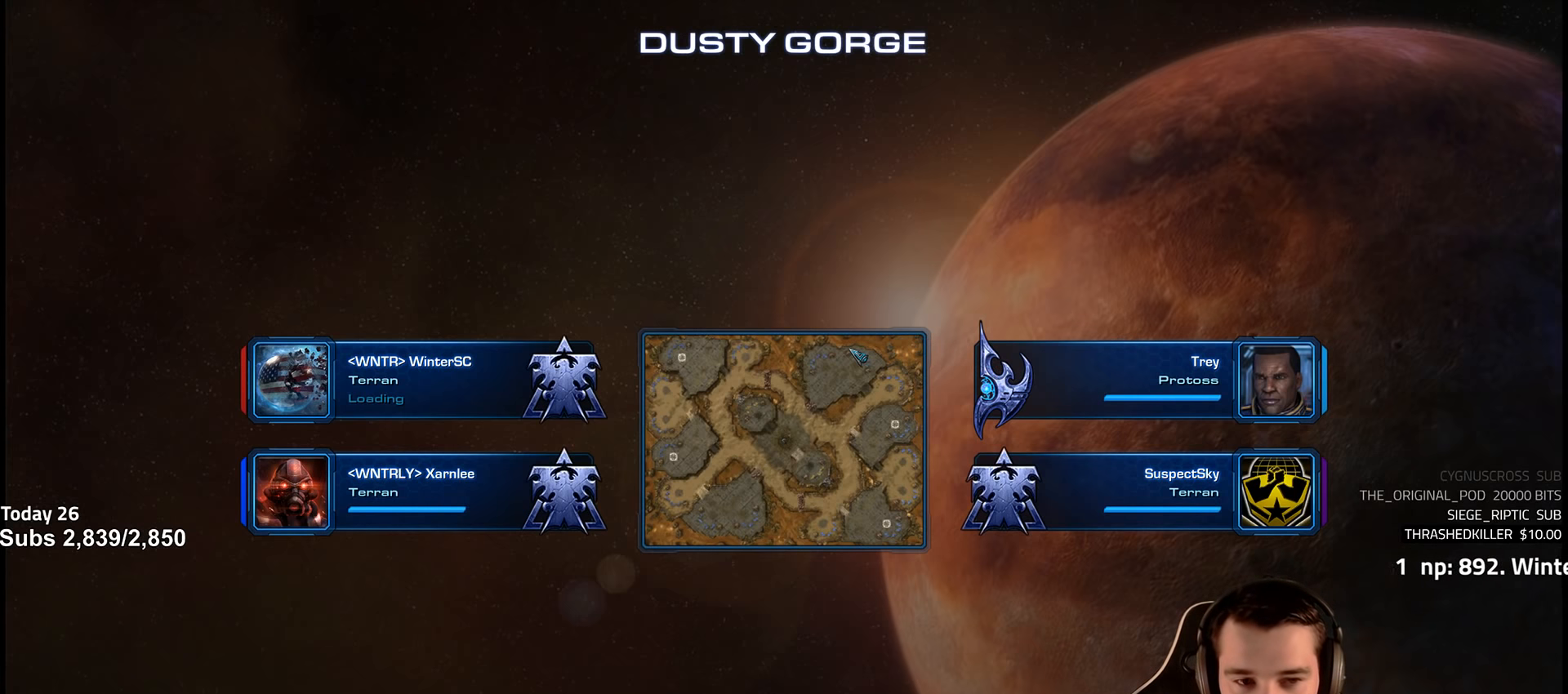
{"keys": [], "events": []}
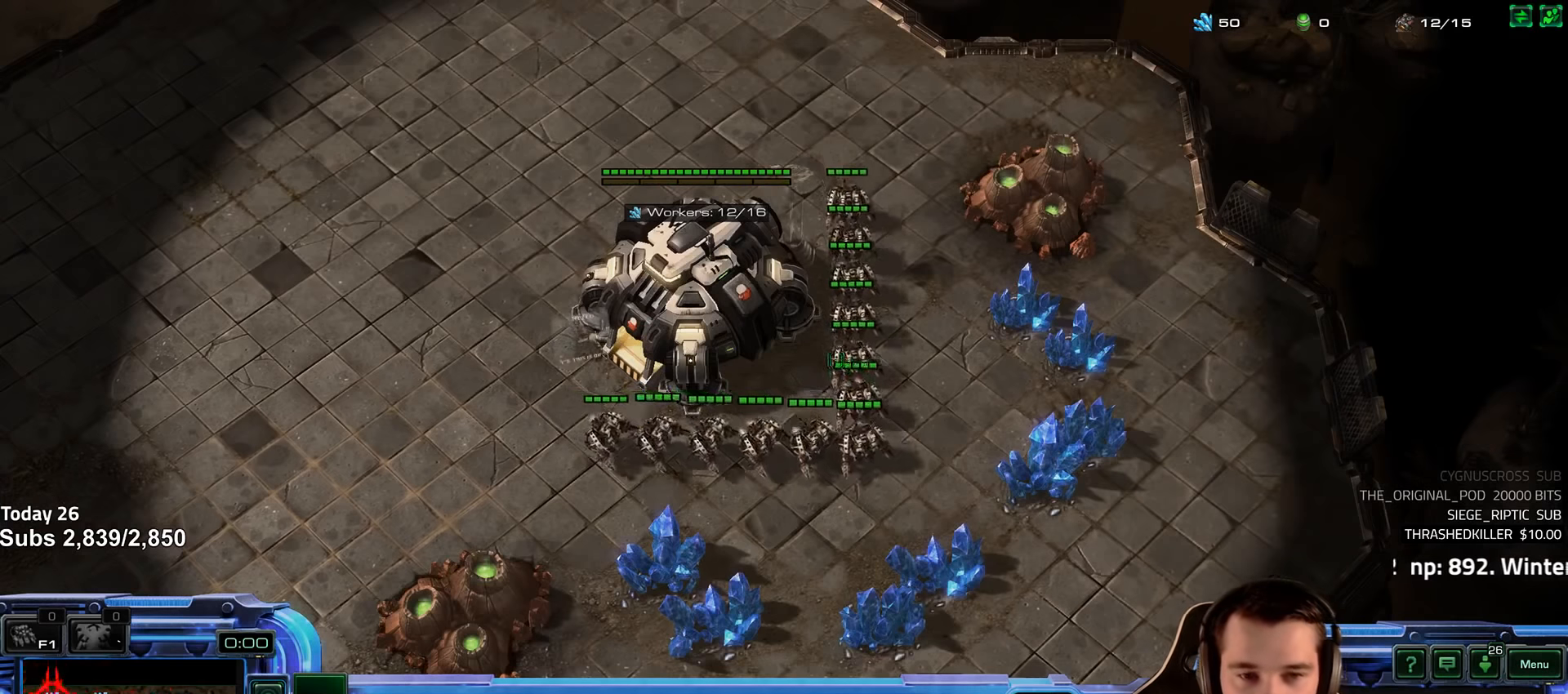
{"keys": [], "events": [[300, "s", "down"], [384, "s", "up"]]}
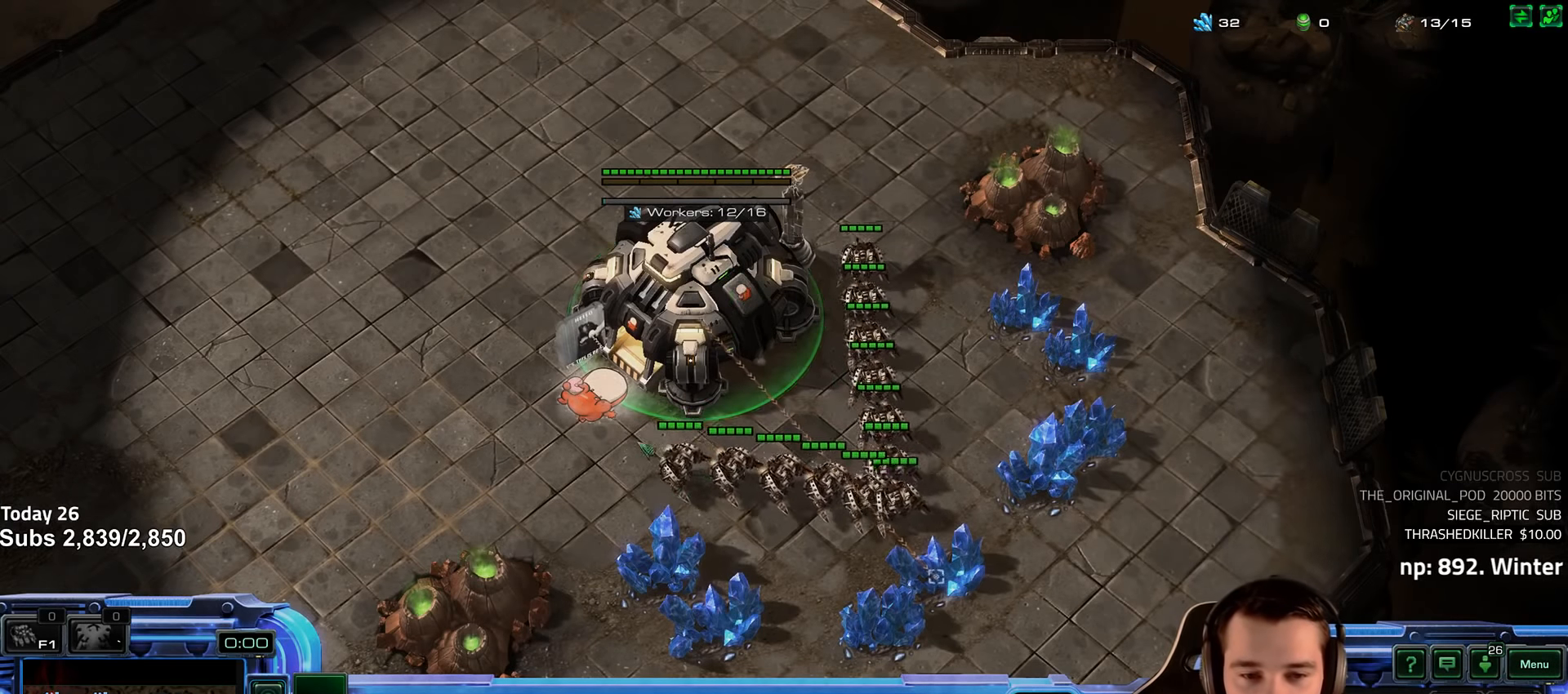
{"keys": ["1", "ctrl"], "events": [[367, "ctrl", "down"], [484, "1", "down"]]}
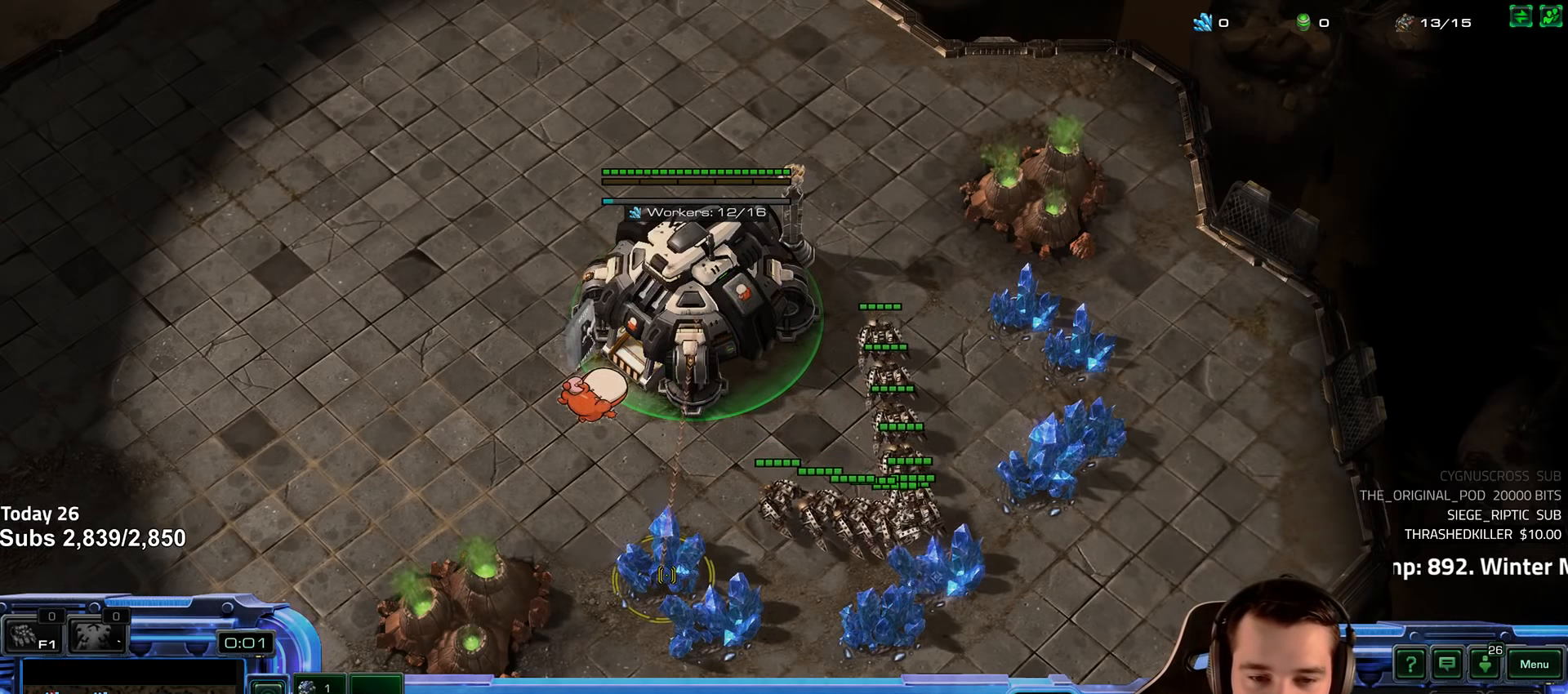
{"keys": [], "events": [[117, "1", "up"], [234, "3", "down"], [317, "3", "up"], [417, "4", "down"], [417, "ctrl", "up"], [467, "4", "up"]]}
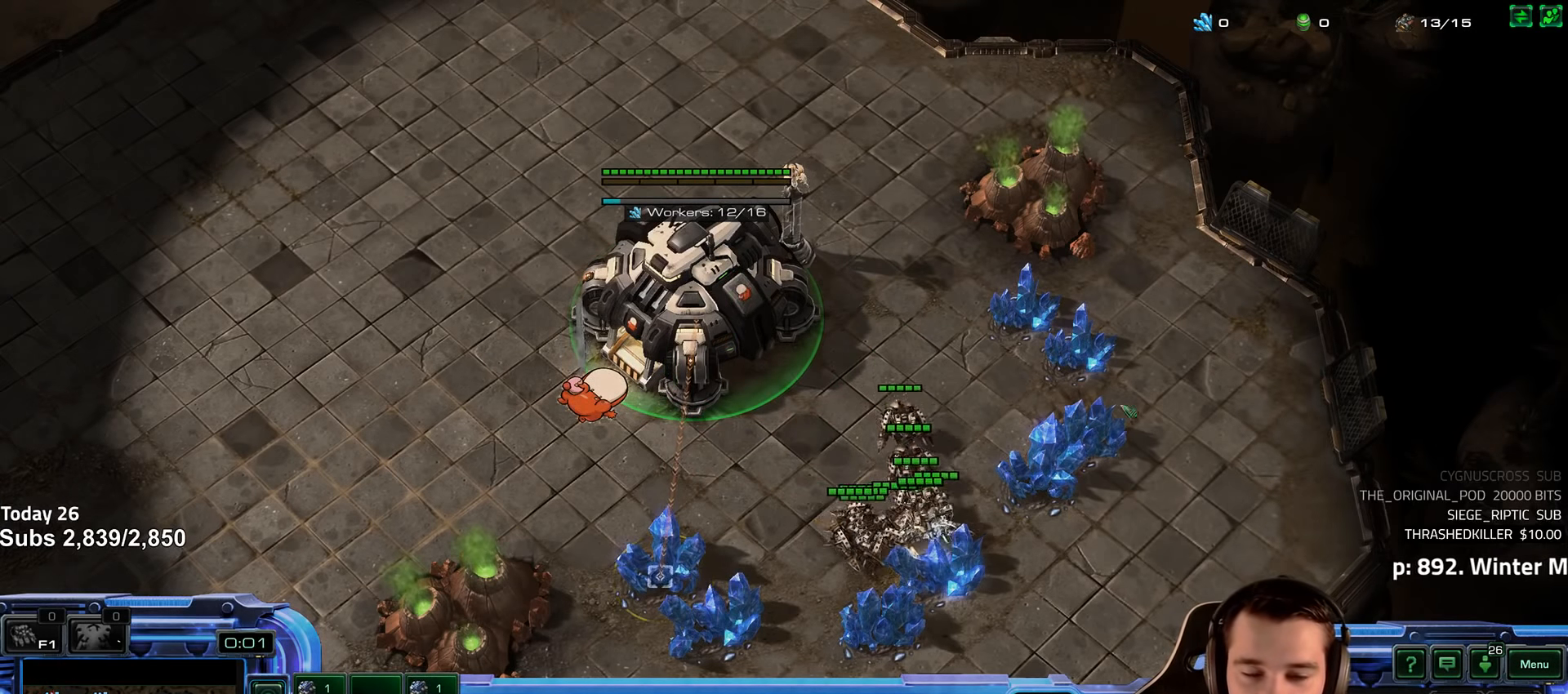
{"keys": [], "events": []}
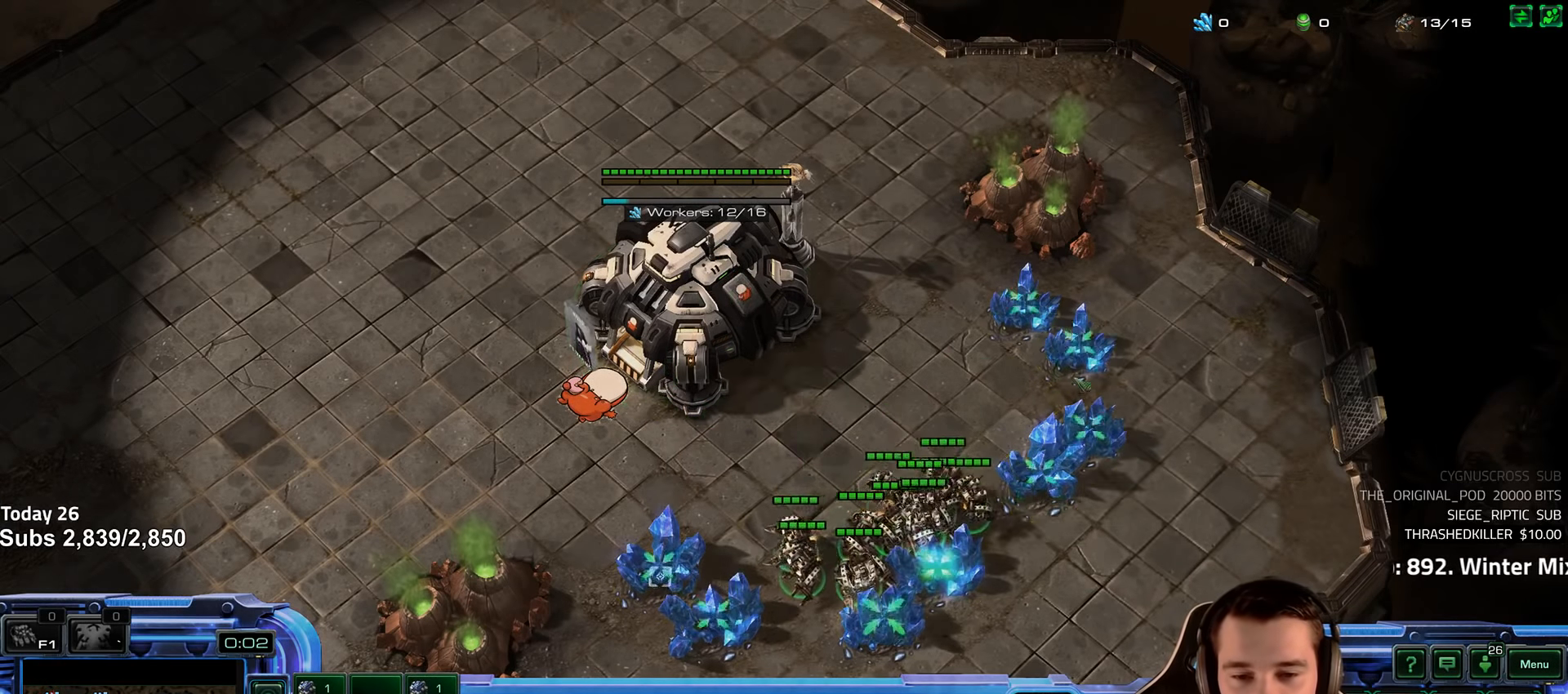
{"keys": [], "events": [[417, "4", "down"], [467, "4", "up"]]}
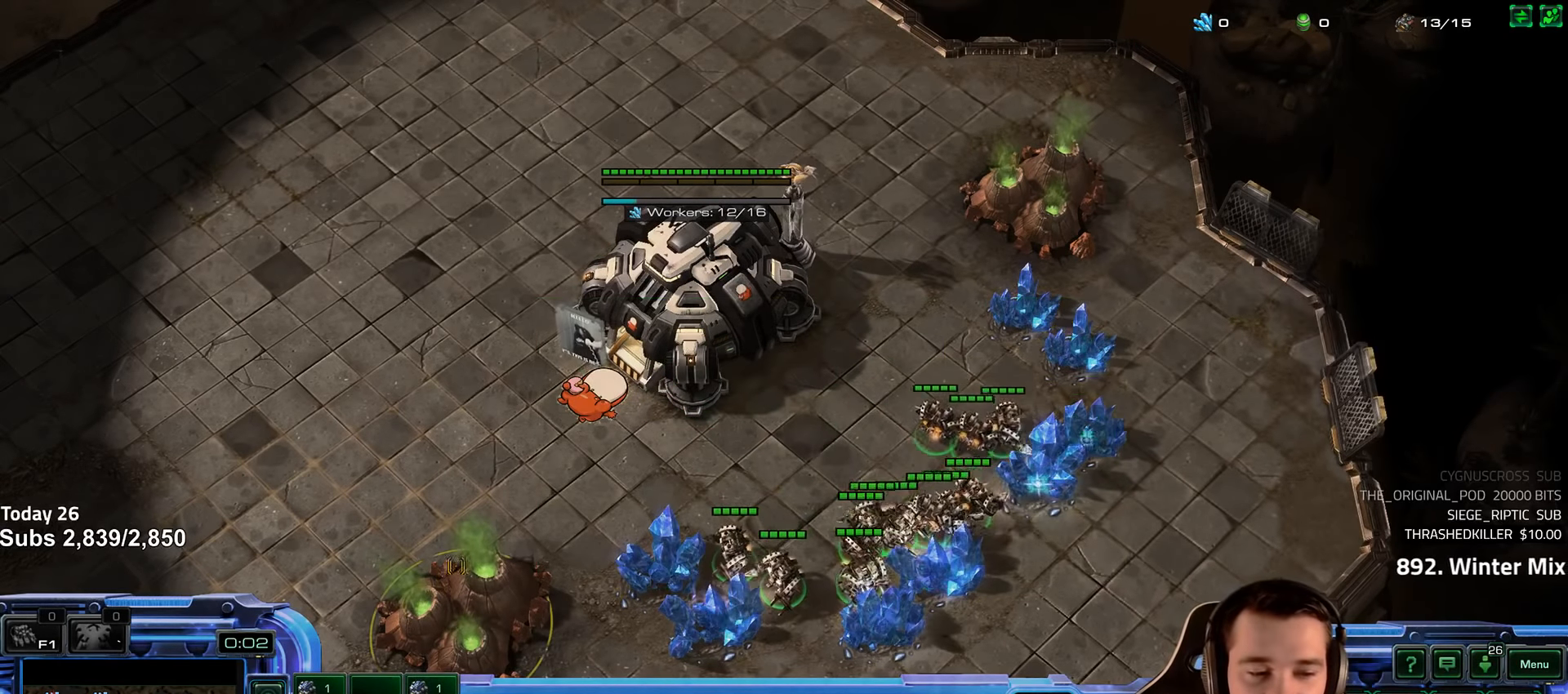
{"keys": ["1", "4"], "events": [[50, "4", "down"], [117, "4", "up"], [184, "1", "down"], [217, "4", "down"], [267, "4", "up"], [300, "1", "up"], [350, "4", "down"], [400, "4", "up"], [434, "1", "down"], [500, "4", "down"]]}